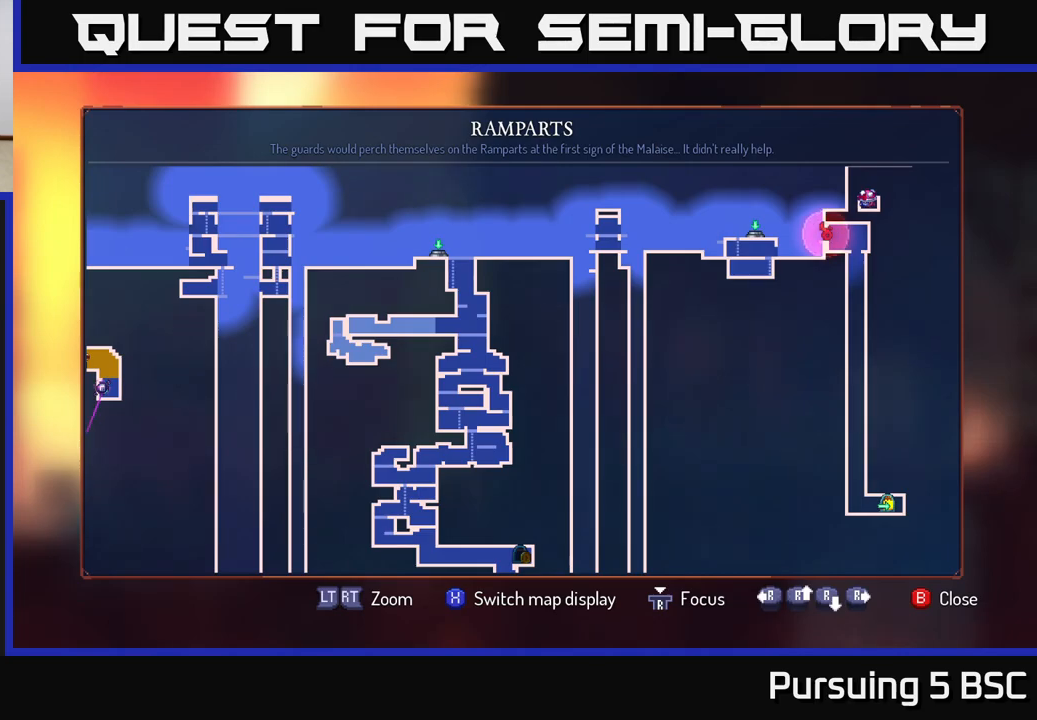
Gameplay with a controller (Xbox layout); each line is a JSON object with the inputs held at the frame after it. "events" lists button and stick changes between this image and that frame as [ms after this image, input, new state], when the widget could be followed in between.
{"buttons": [], "left_stick": "up", "right_stick": "center", "events": [[117, "left_stick", "down"], [283, "left_stick", "center"], [467, "left_stick", "up"]]}
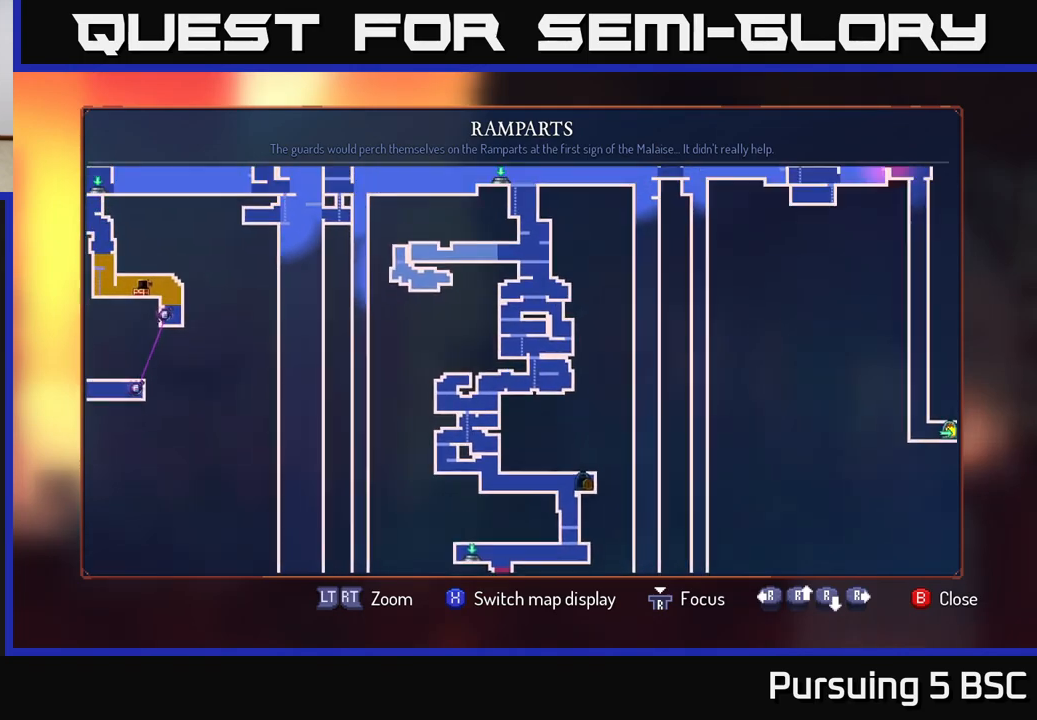
{"buttons": [], "left_stick": "center", "right_stick": "center", "events": [[167, "left_stick", "center"], [333, "left_stick", "down"], [467, "left_stick", "center"]]}
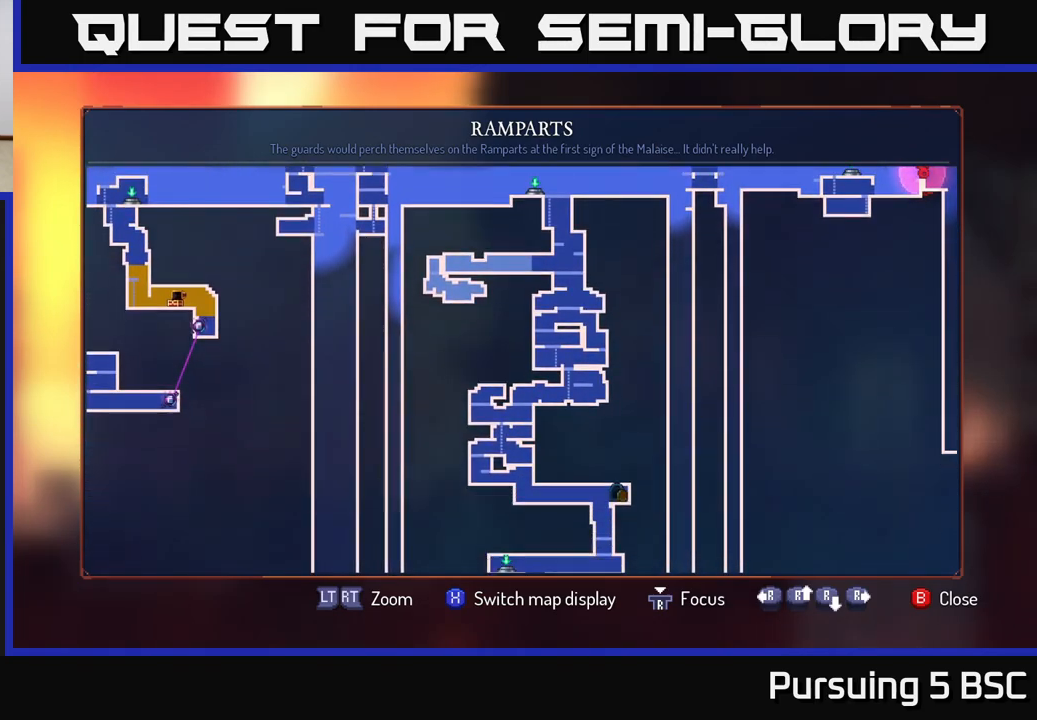
{"buttons": ["A"], "left_stick": "left", "right_stick": "center", "events": [[50, "B", "down"], [167, "B", "up"], [167, "left_stick", "left"], [500, "A", "down"]]}
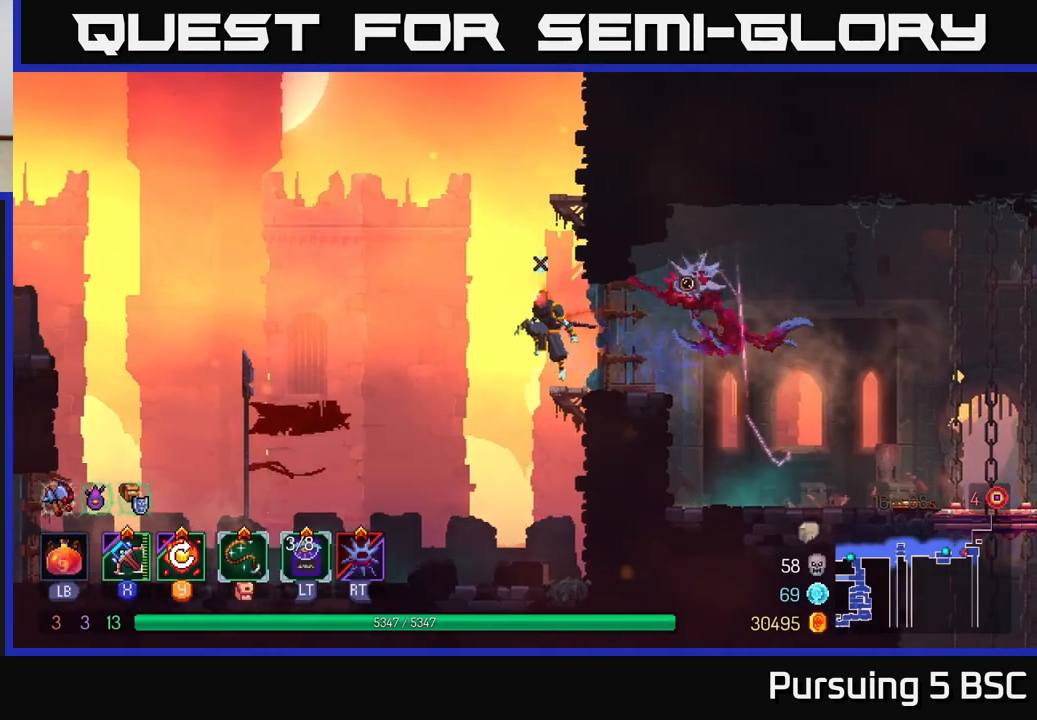
{"buttons": [], "left_stick": "left", "right_stick": "center", "events": [[133, "A", "up"]]}
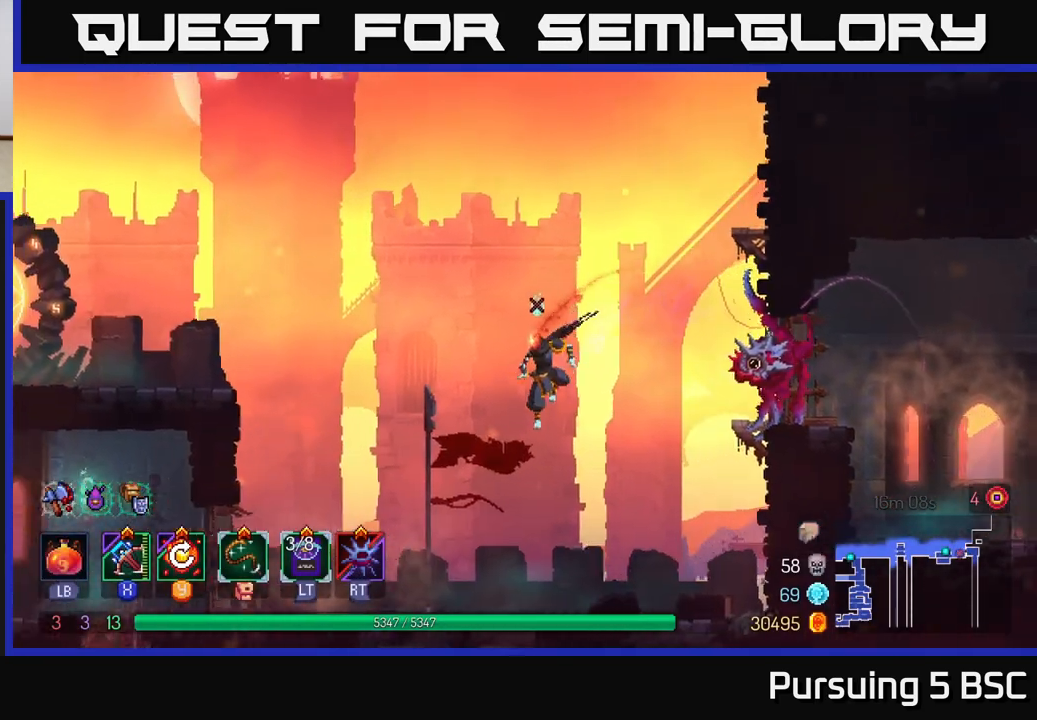
{"buttons": ["A"], "left_stick": "left", "right_stick": "center", "events": [[167, "B", "down"], [333, "B", "up"], [467, "A", "down"]]}
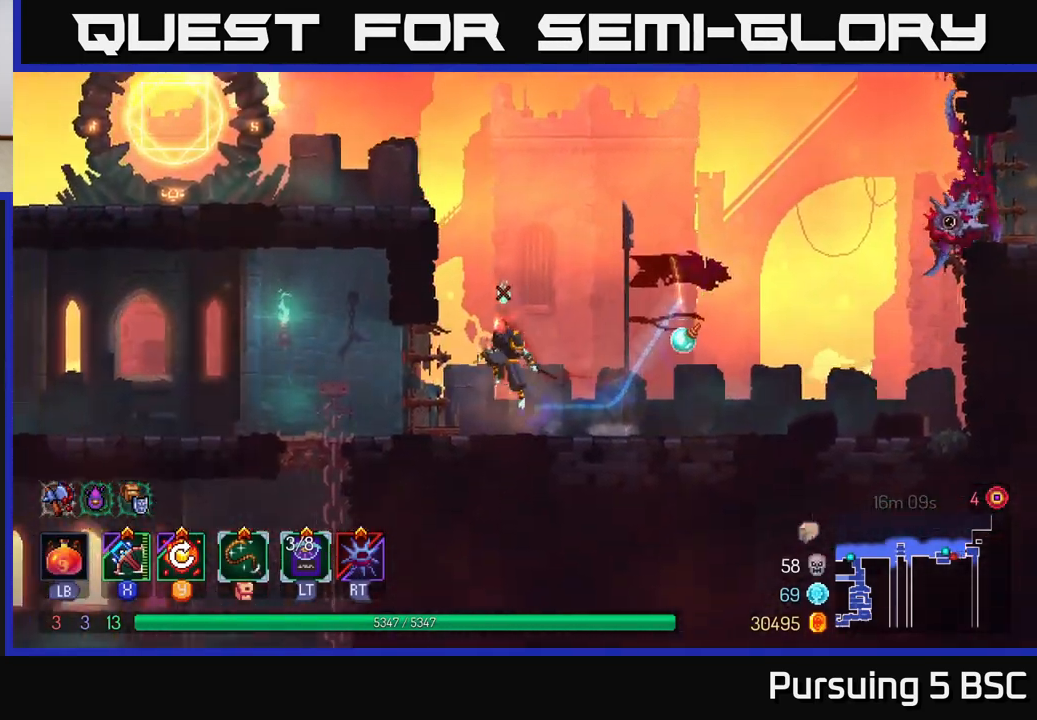
{"buttons": [], "left_stick": "left", "right_stick": "center", "events": [[100, "A", "up"], [167, "A", "down"], [300, "A", "up"]]}
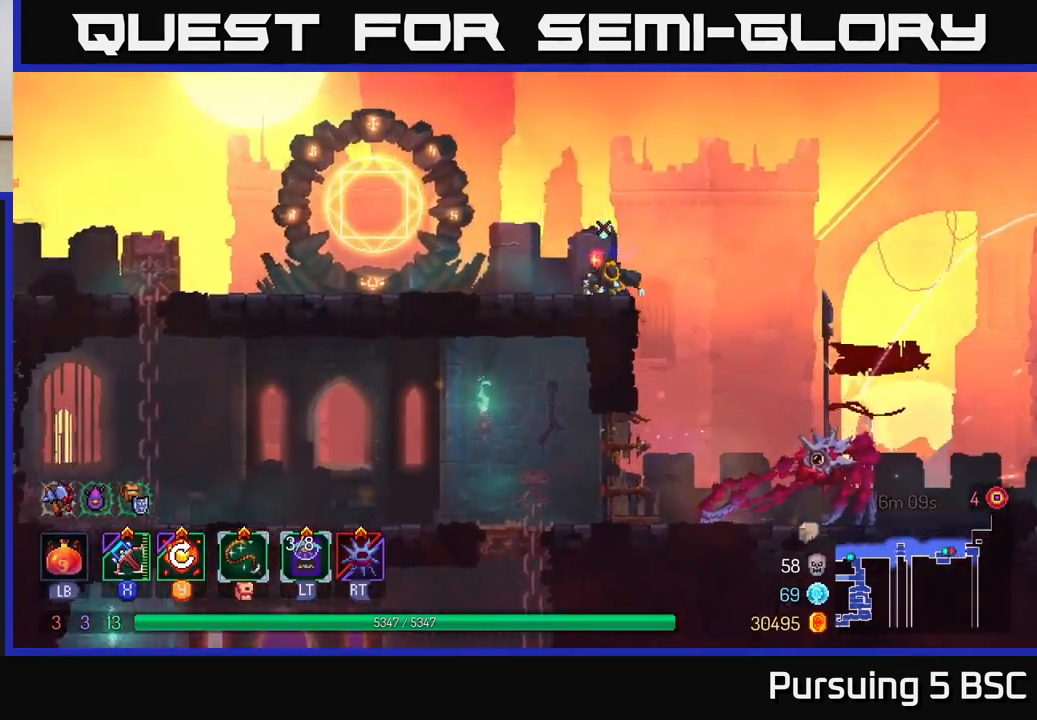
{"buttons": [], "left_stick": "left", "right_stick": "center", "events": [[33, "B", "down"], [133, "B", "up"]]}
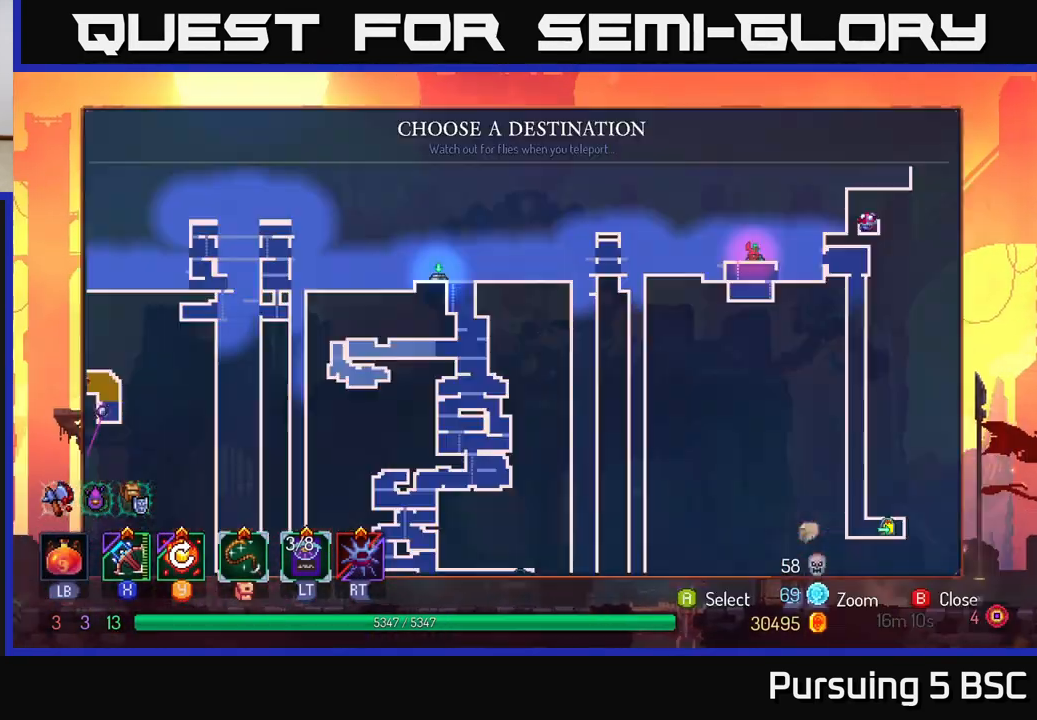
{"buttons": [], "left_stick": "down", "right_stick": "center", "events": [[17, "R1", "down"], [100, "left_stick", "center"], [133, "R1", "up"], [500, "left_stick", "down"]]}
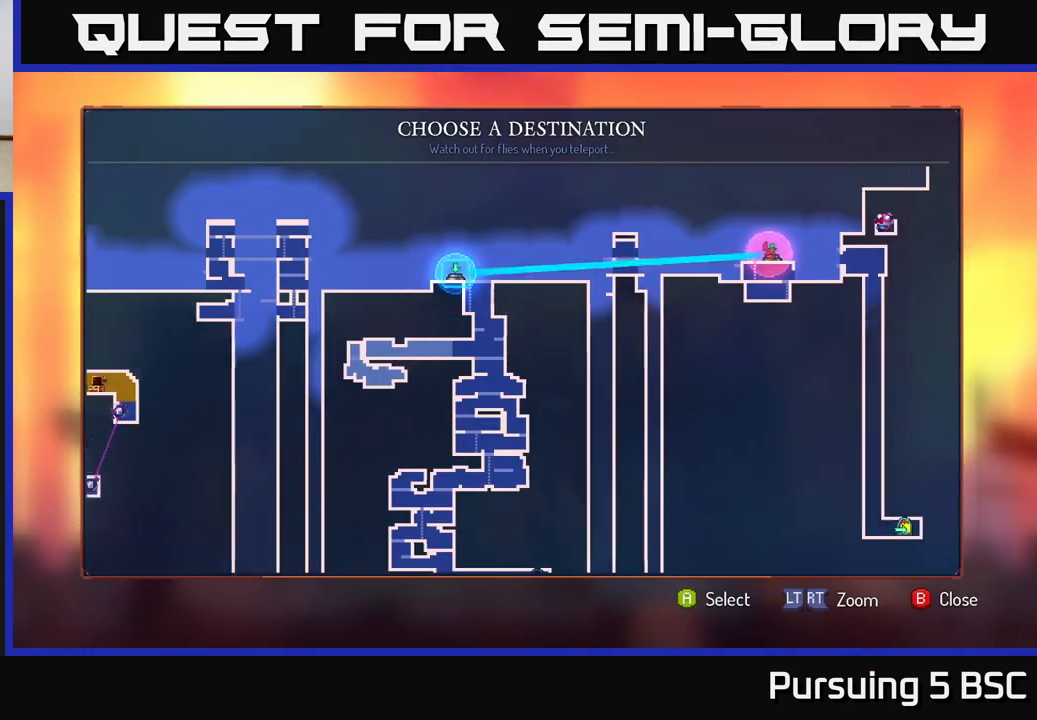
{"buttons": [], "left_stick": "center", "right_stick": "center", "events": [[167, "left_stick", "center"], [283, "left_stick", "down"], [433, "left_stick", "center"]]}
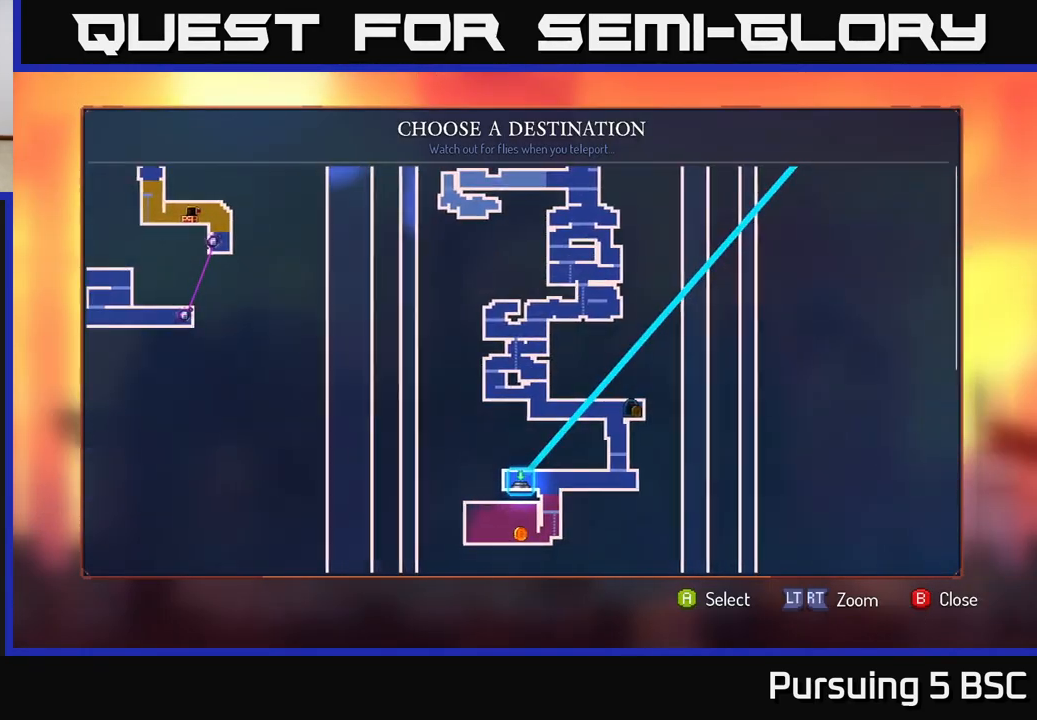
{"buttons": [], "left_stick": "left", "right_stick": "center", "events": [[50, "left_stick", "down"], [183, "left_stick", "center"], [417, "left_stick", "left"]]}
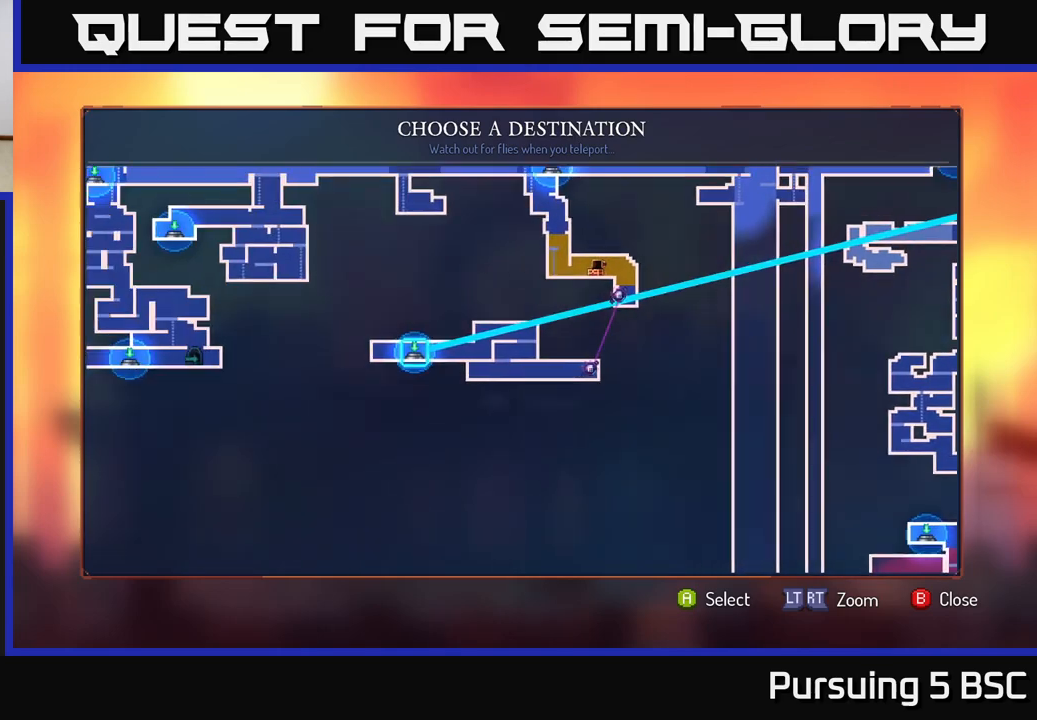
{"buttons": [], "left_stick": "right", "right_stick": "center", "events": [[50, "left_stick", "center"], [150, "left_stick", "left"], [283, "left_stick", "center"], [500, "left_stick", "right"]]}
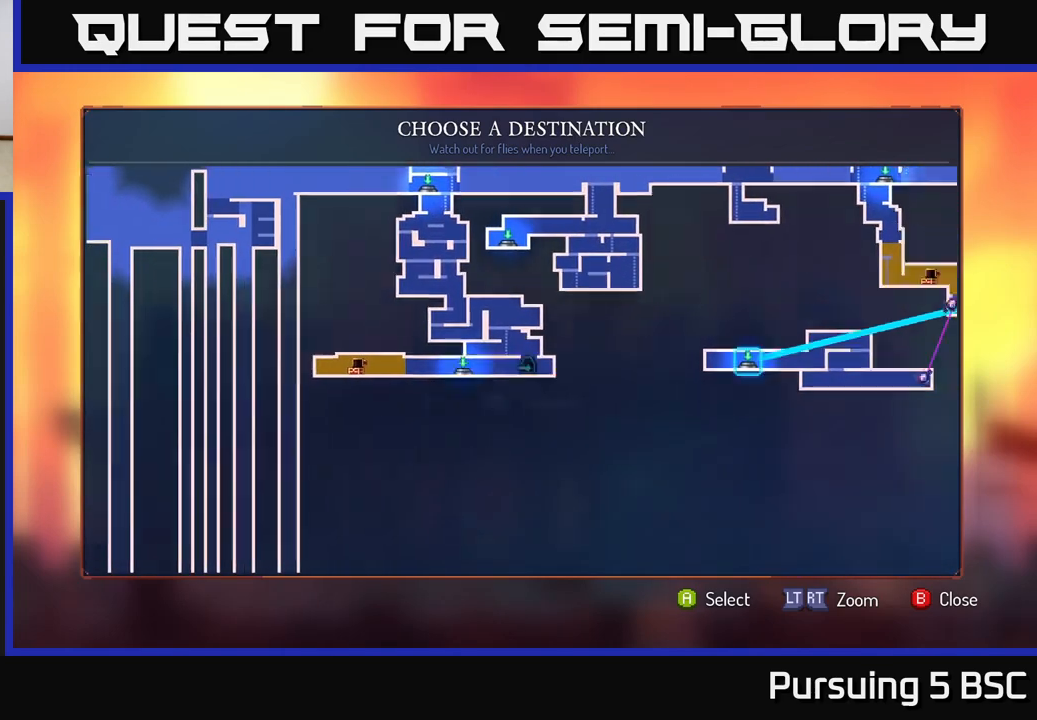
{"buttons": [], "left_stick": "center", "right_stick": "center", "events": [[183, "left_stick", "center"]]}
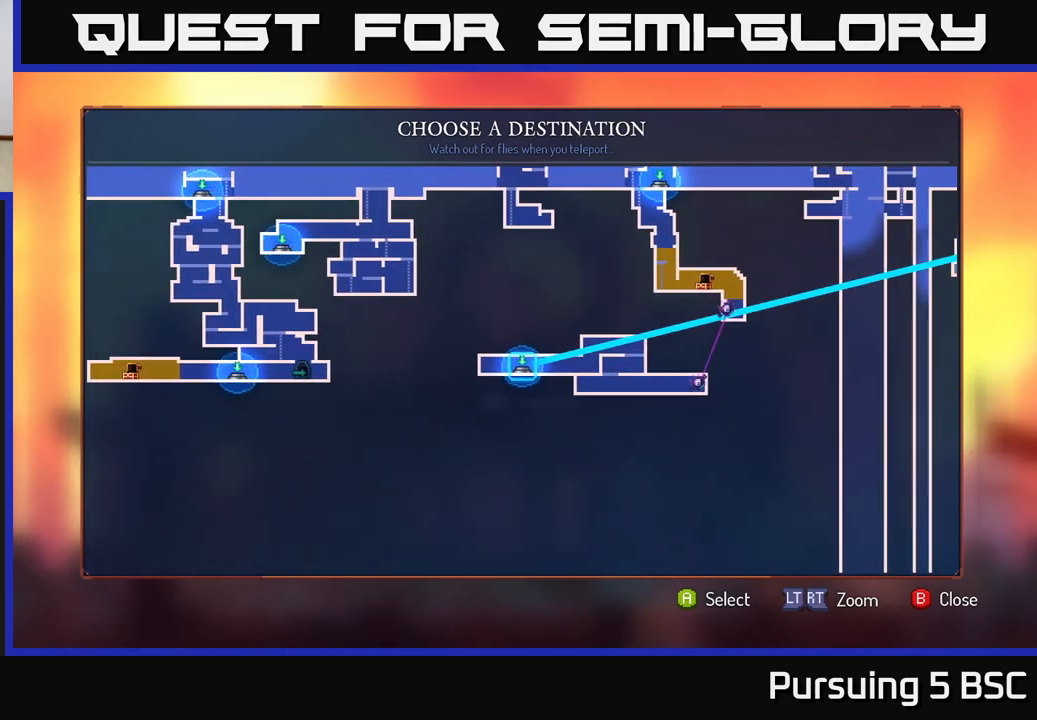
{"buttons": [], "left_stick": "center", "right_stick": "center", "events": [[267, "left_stick", "left"], [433, "left_stick", "center"]]}
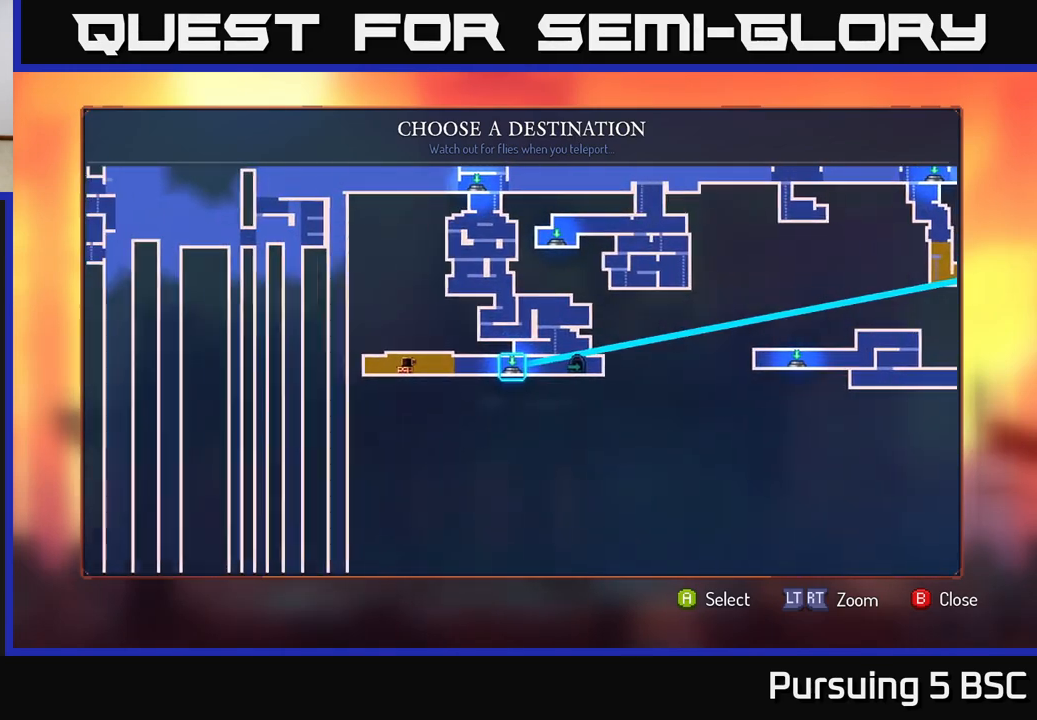
{"buttons": [], "left_stick": "right", "right_stick": "center", "events": [[67, "A", "down"], [150, "A", "up"], [300, "left_stick", "right"]]}
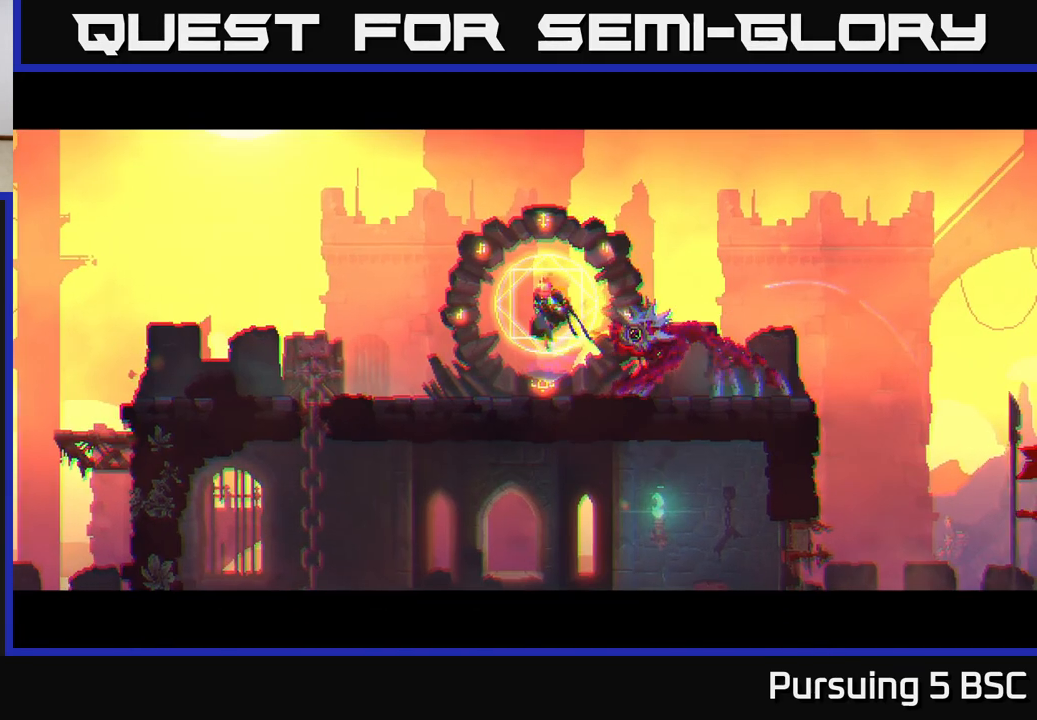
{"buttons": [], "left_stick": "right", "right_stick": "center", "events": [[50, "left_stick", "center"], [183, "left_stick", "right"]]}
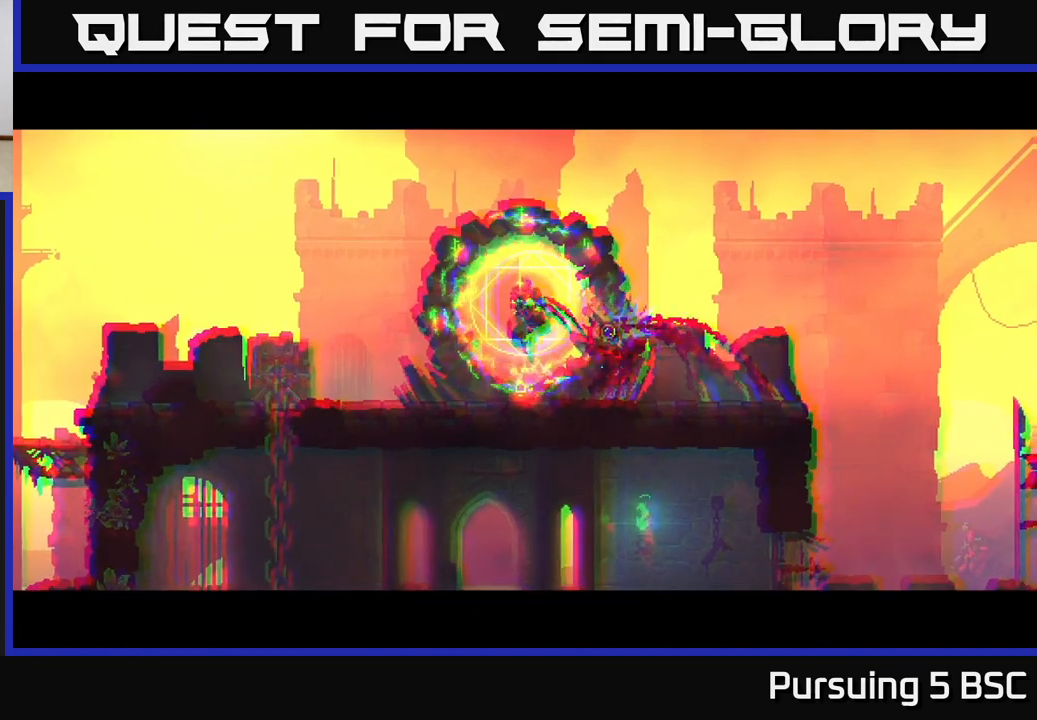
{"buttons": [], "left_stick": "right", "right_stick": "center", "events": [[150, "left_stick", "center"], [267, "left_stick", "right"]]}
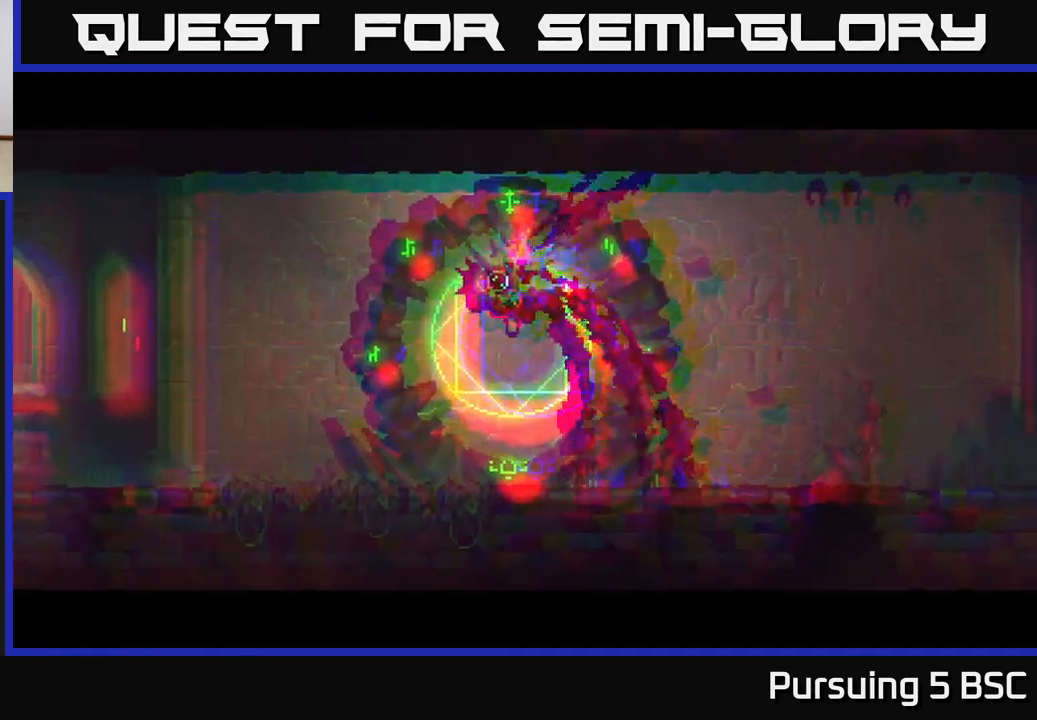
{"buttons": [], "left_stick": "right", "right_stick": "center", "events": []}
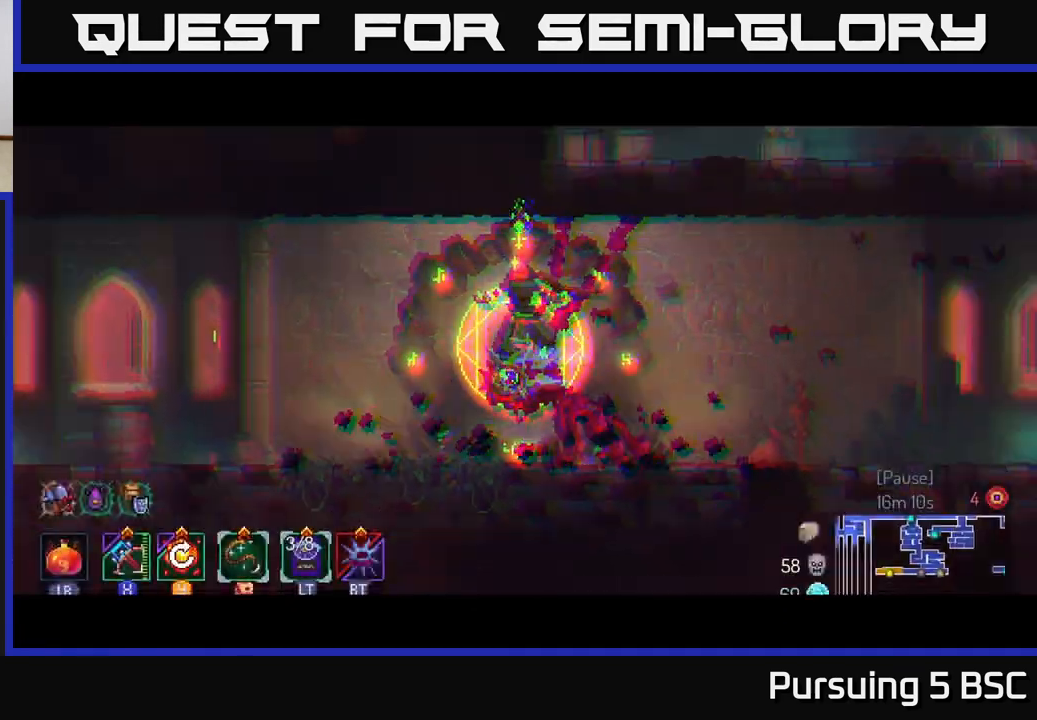
{"buttons": [], "left_stick": "right", "right_stick": "center", "events": []}
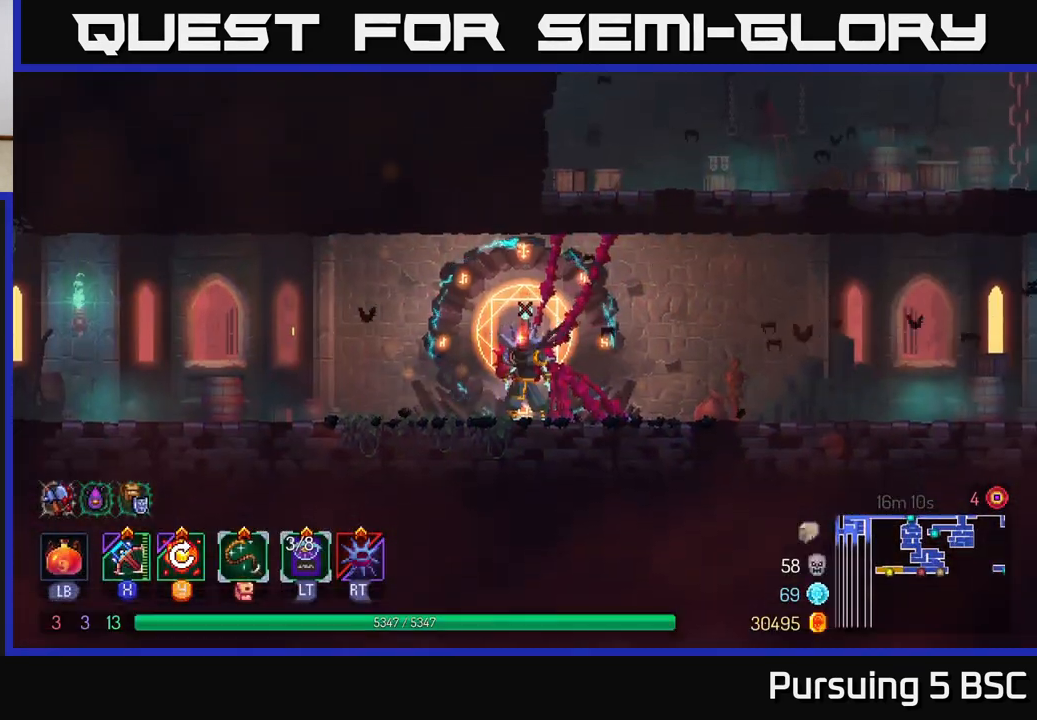
{"buttons": [], "left_stick": "right", "right_stick": "center", "events": []}
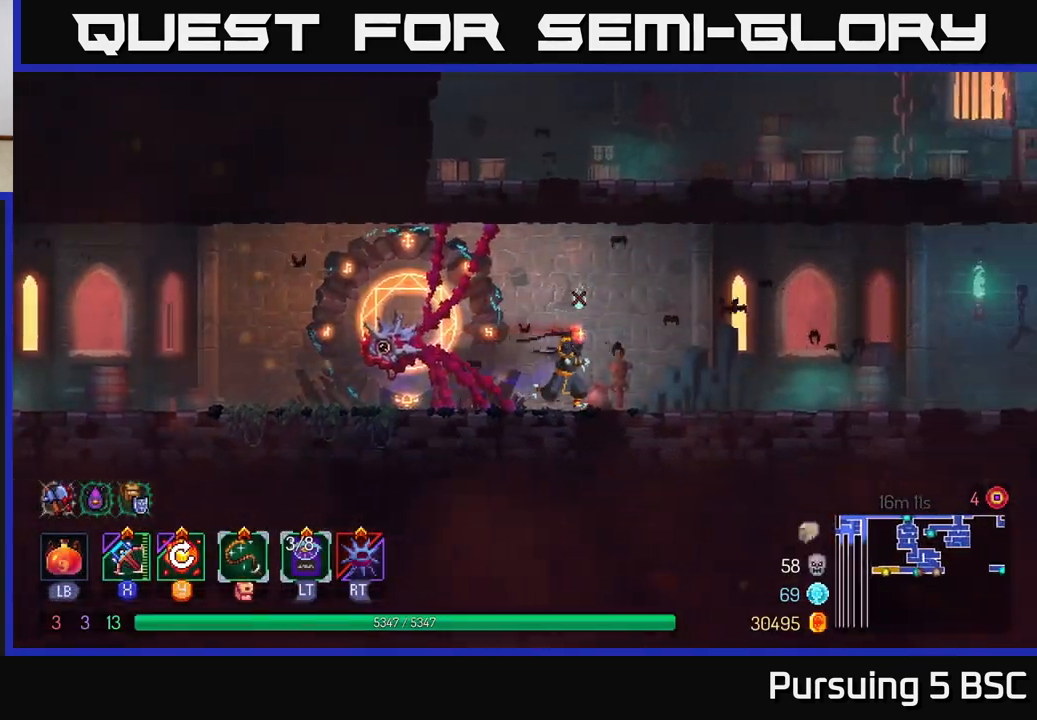
{"buttons": [], "left_stick": "right", "right_stick": "center", "events": []}
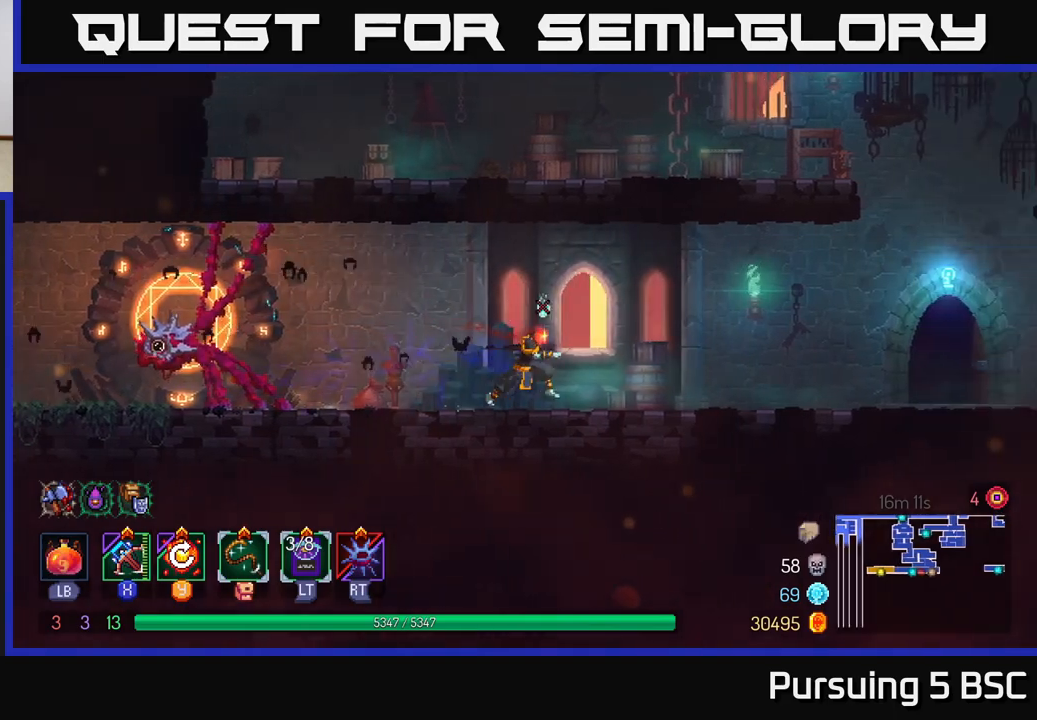
{"buttons": [], "left_stick": "right", "right_stick": "center", "events": []}
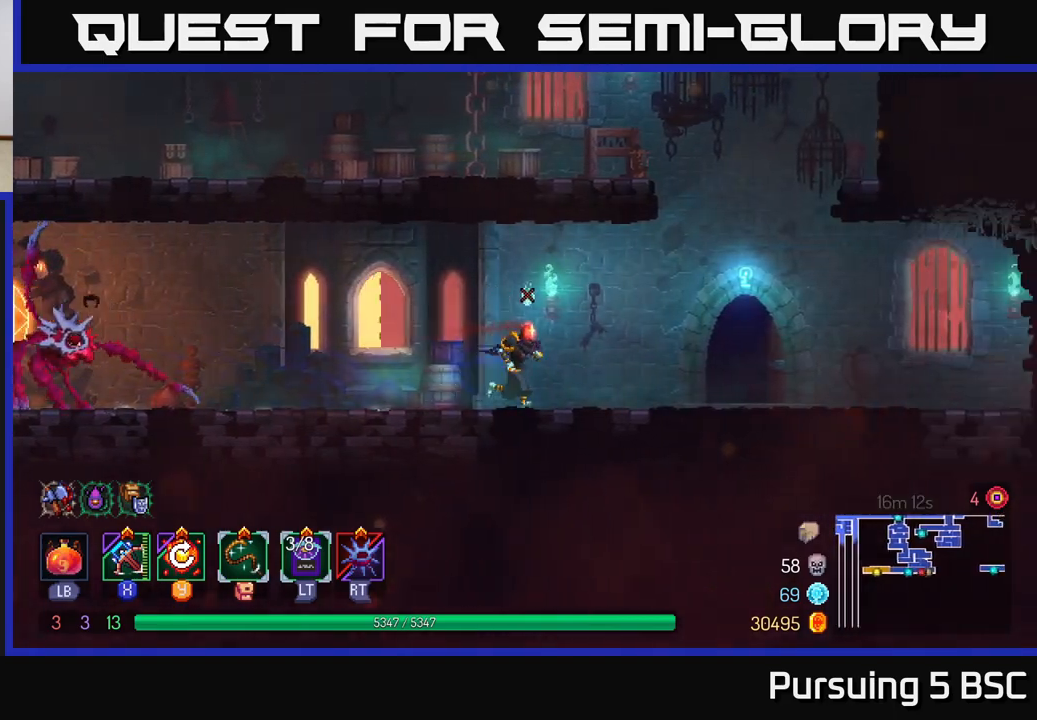
{"buttons": ["R1"], "left_stick": "right", "right_stick": "center", "events": [[100, "B", "down"], [200, "B", "up"], [467, "R1", "down"]]}
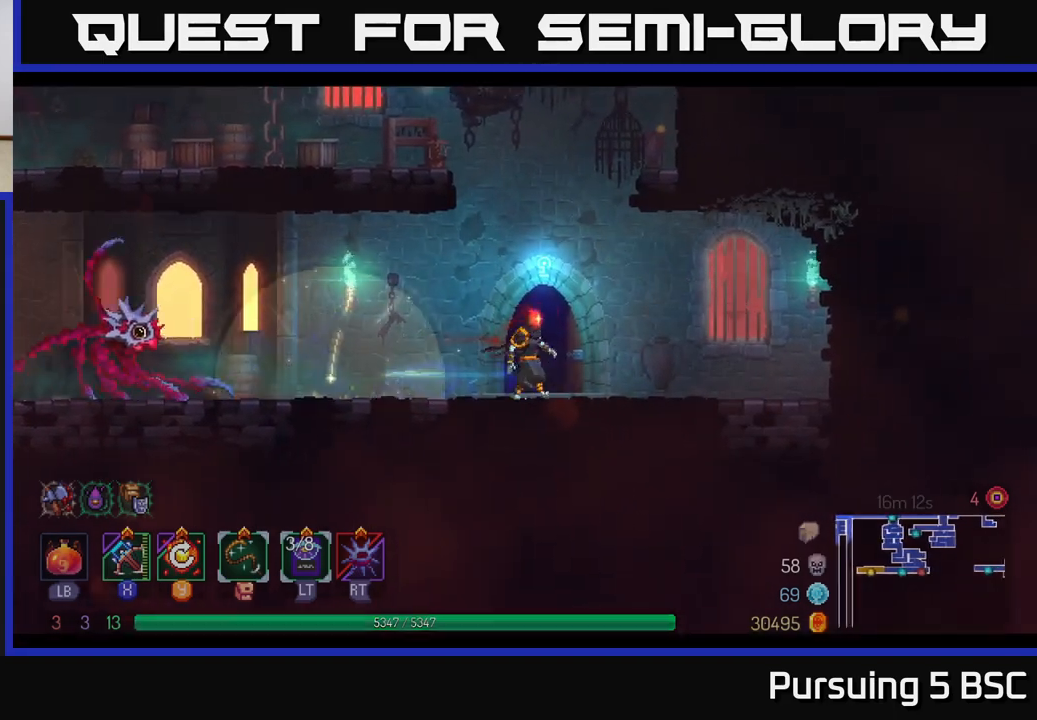
{"buttons": [], "left_stick": "center", "right_stick": "center", "events": [[50, "R1", "up"], [83, "left_stick", "center"]]}
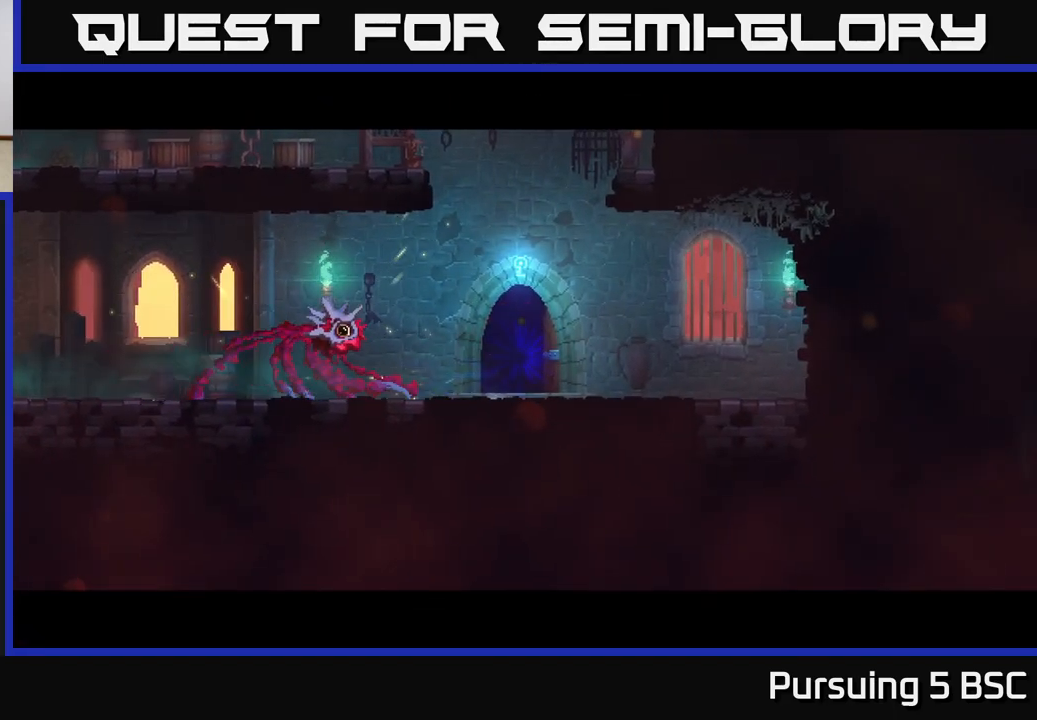
{"buttons": [], "left_stick": "center", "right_stick": "center", "events": []}
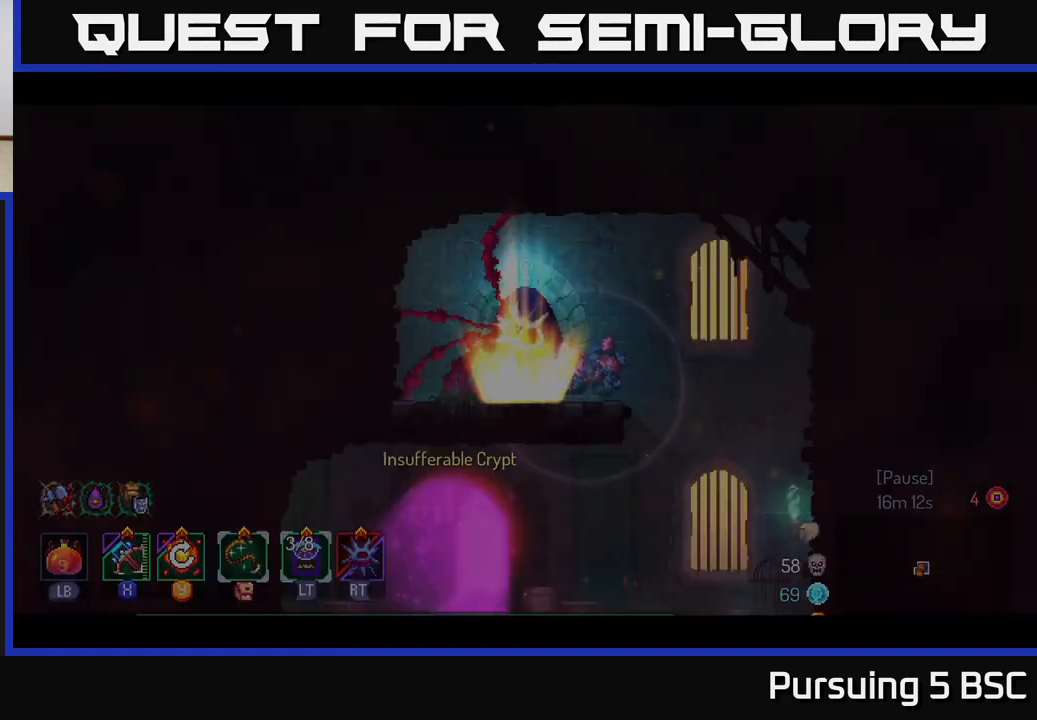
{"buttons": [], "left_stick": "center", "right_stick": "center", "events": []}
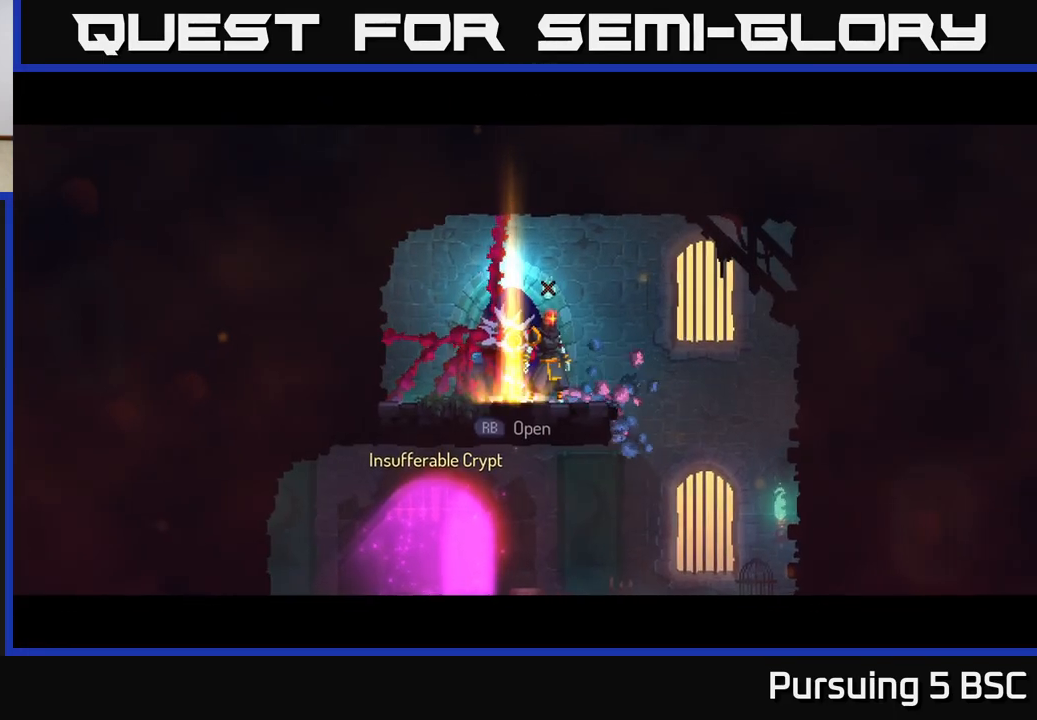
{"buttons": [], "left_stick": "center", "right_stick": "center", "events": []}
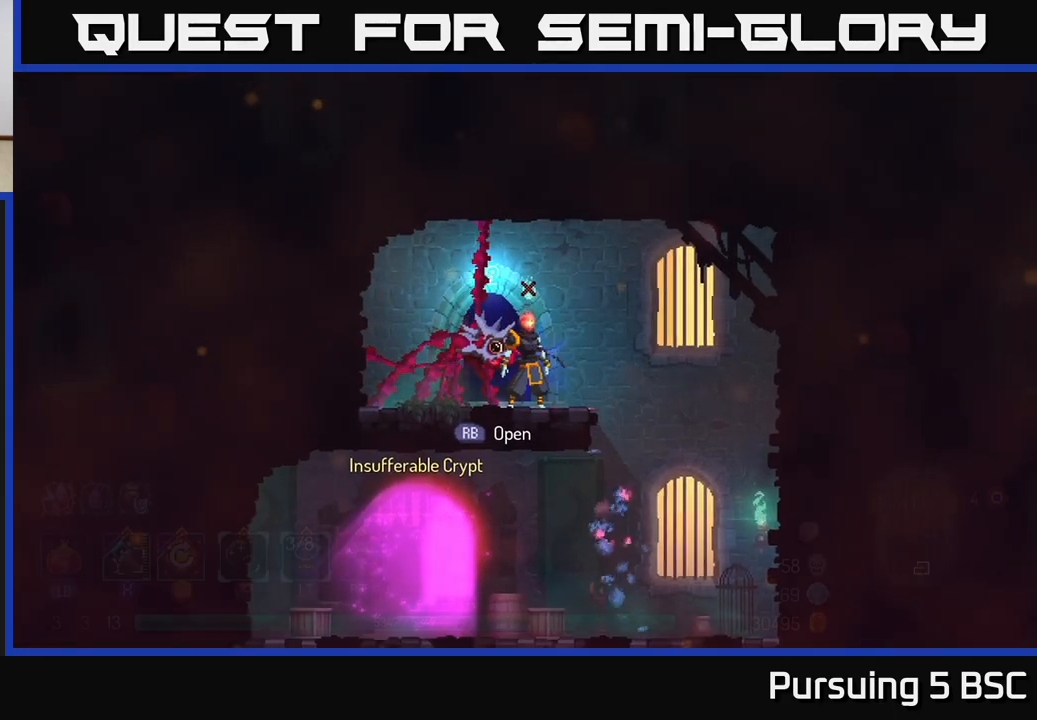
{"buttons": [], "left_stick": "right", "right_stick": "center", "events": [[183, "left_stick", "right"]]}
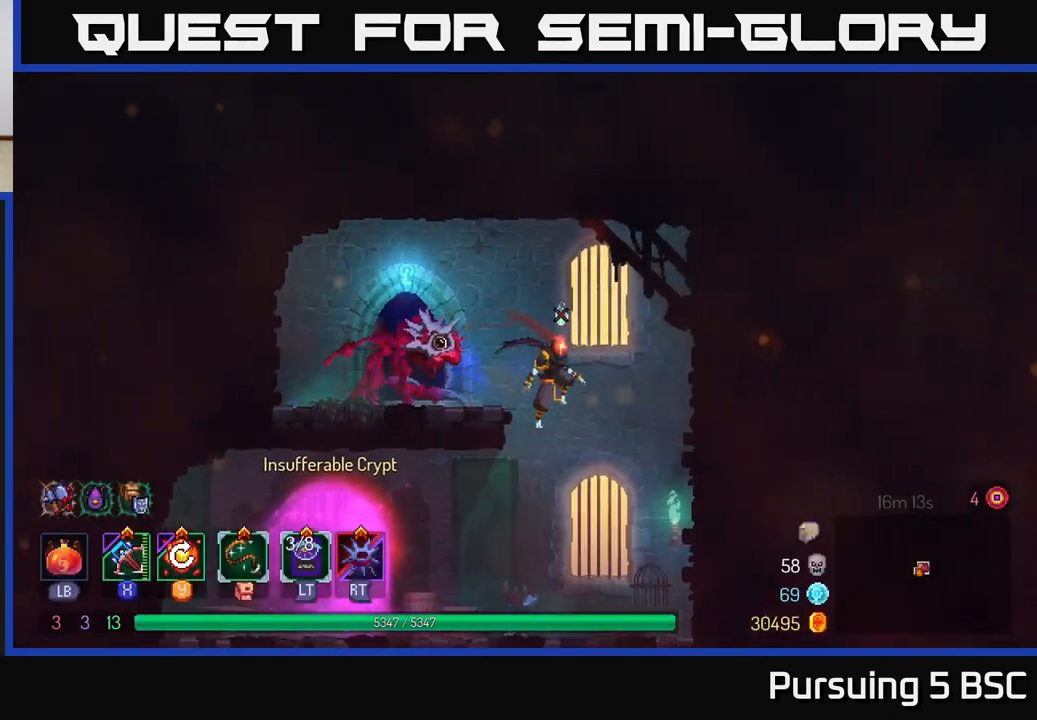
{"buttons": [], "left_stick": "left", "right_stick": "center", "events": [[117, "left_stick", "left"], [367, "B", "down"], [483, "B", "up"]]}
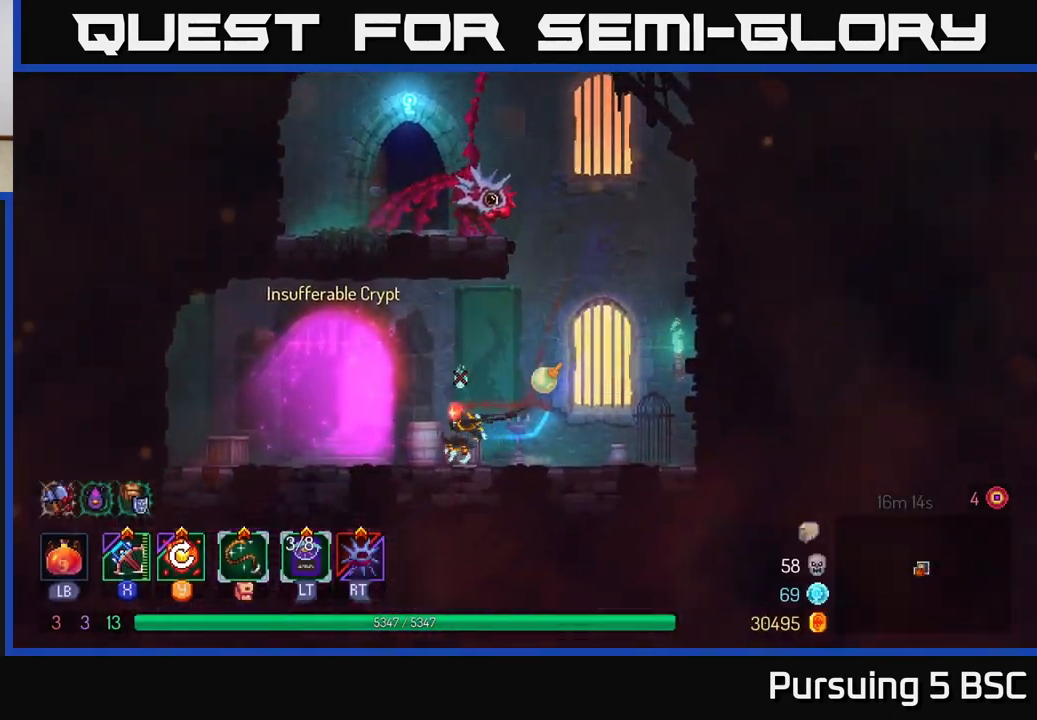
{"buttons": [], "left_stick": "center", "right_stick": "center", "events": [[200, "R1", "down"], [283, "R1", "up"], [367, "left_stick", "center"]]}